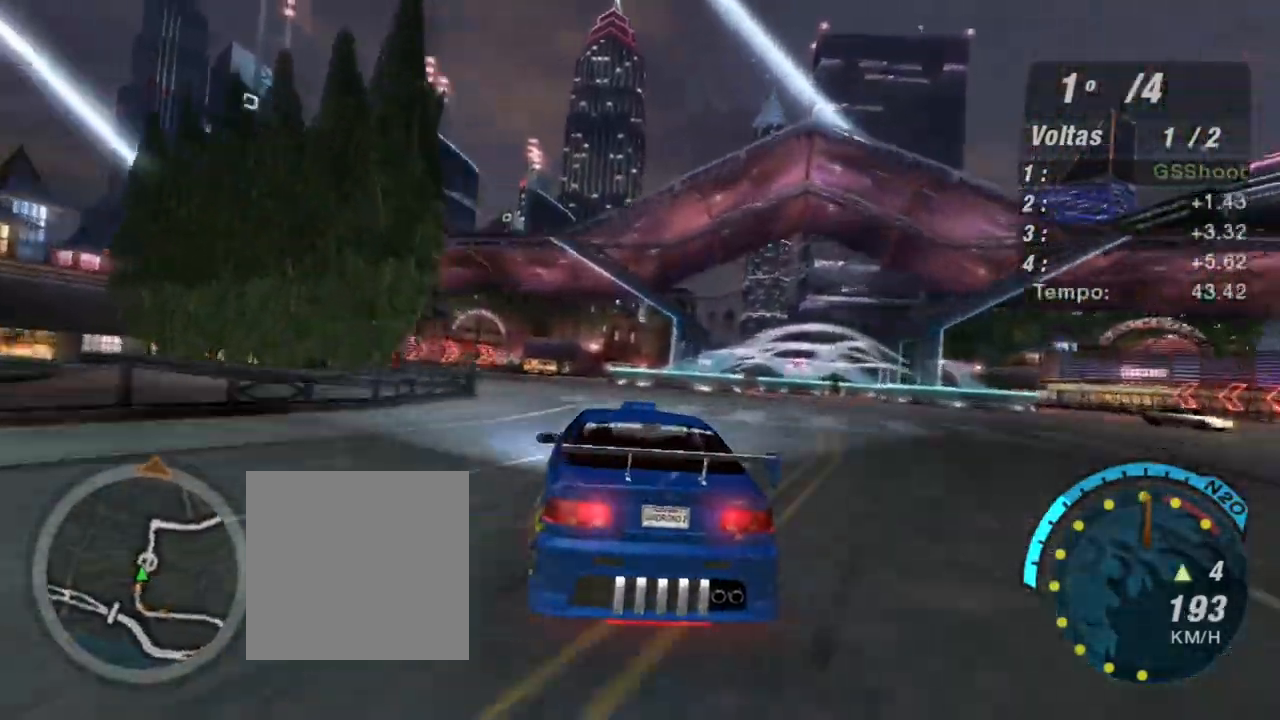
Gameplay with a controller (Xbox layout); each line is a JSON object with the inputs held at the frame after it. "events" lists button and stick changes between this image and that frame as [ms after this image, input, new state], when the widget could be followed in between.
{"buttons": ["R2"], "left_stick": "center", "right_stick": "center", "events": [[100, "left_stick", "down-left"], [334, "left_stick", "center"]]}
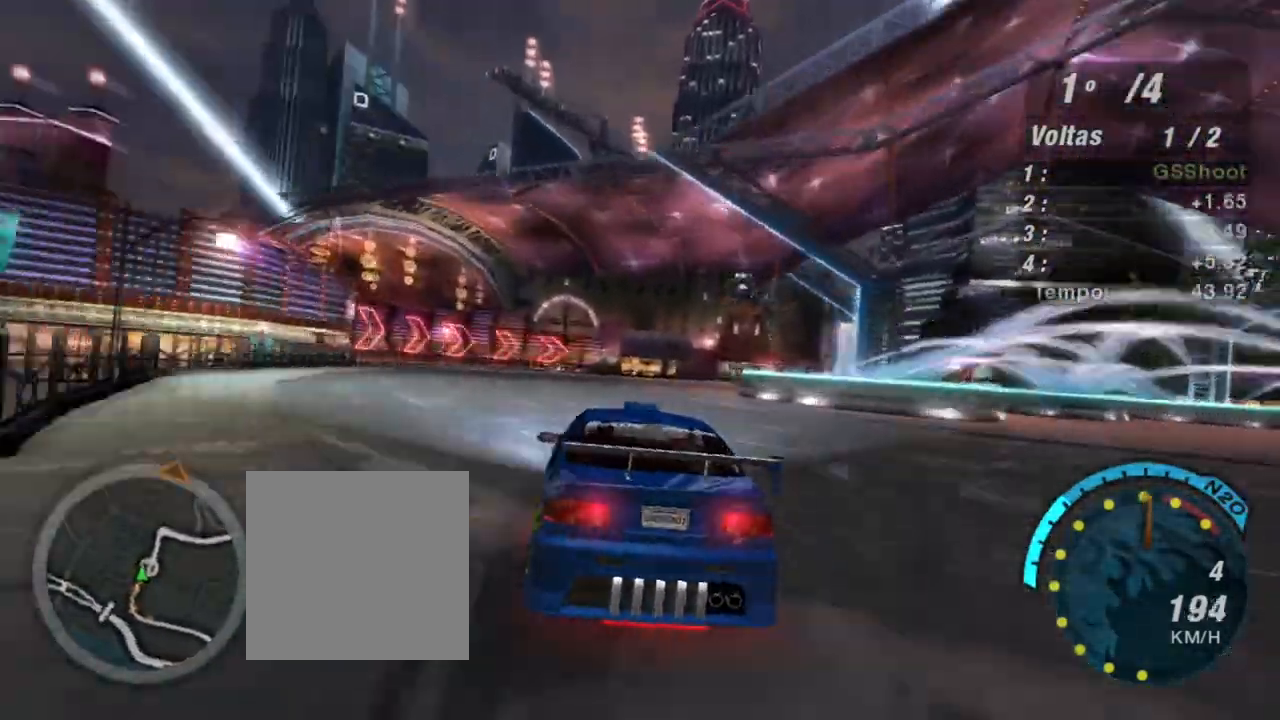
{"buttons": ["L2"], "left_stick": "right", "right_stick": "center", "events": [[33, "L2", "down"], [100, "left_stick", "right"], [167, "R2", "up"], [400, "L2", "up"], [434, "left_stick", "center"], [500, "L2", "down"], [500, "left_stick", "right"]]}
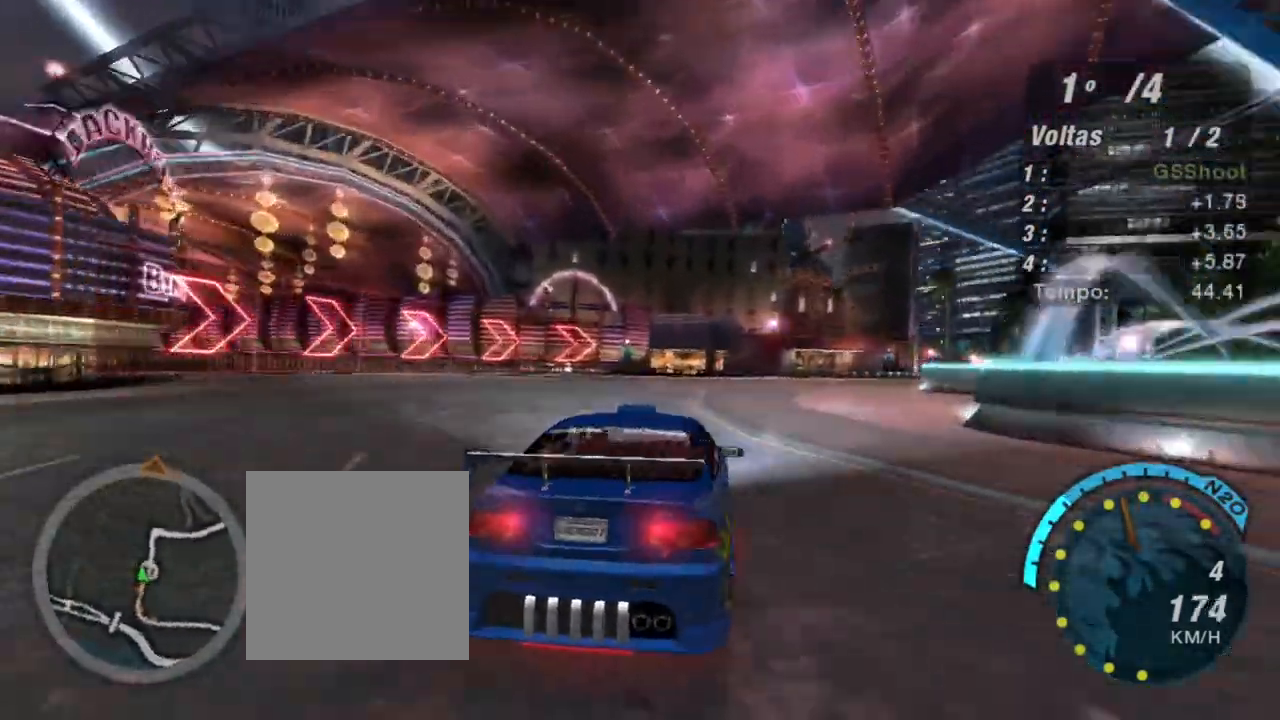
{"buttons": ["R2"], "left_stick": "right", "right_stick": "center", "events": [[334, "L2", "up"], [401, "R2", "down"]]}
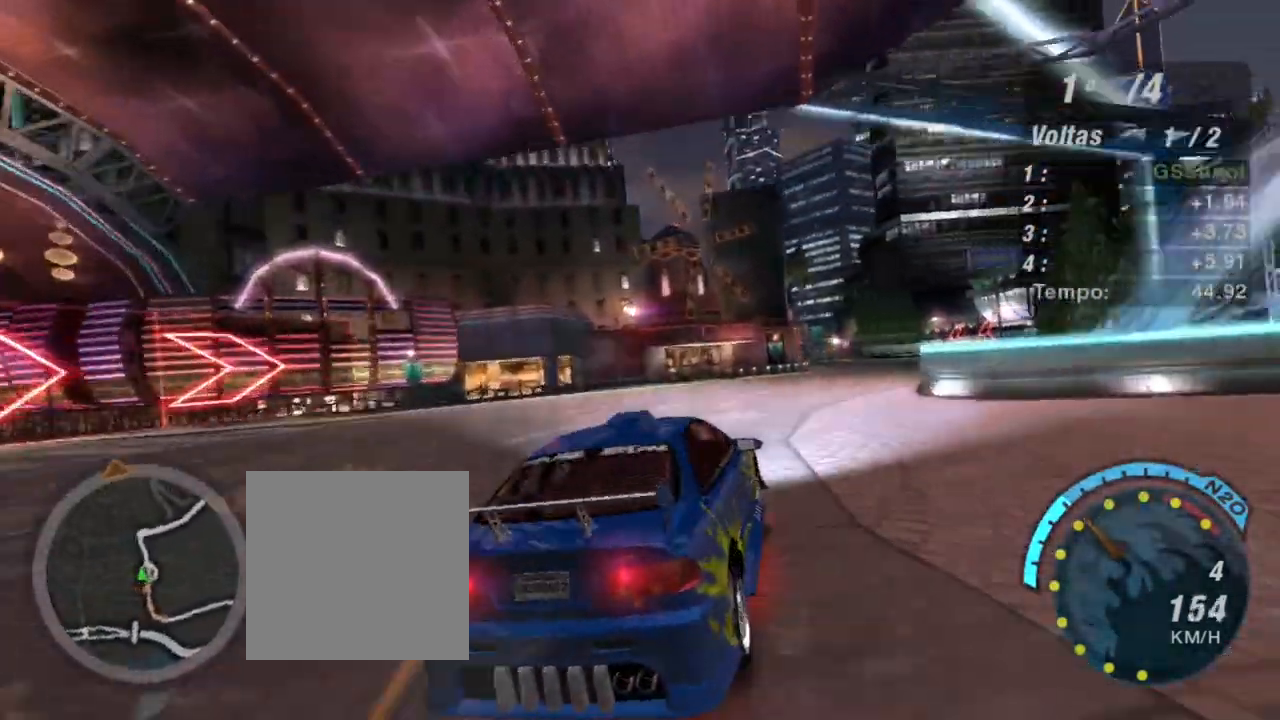
{"buttons": ["R2"], "left_stick": "center", "right_stick": "center", "events": [[500, "left_stick", "center"]]}
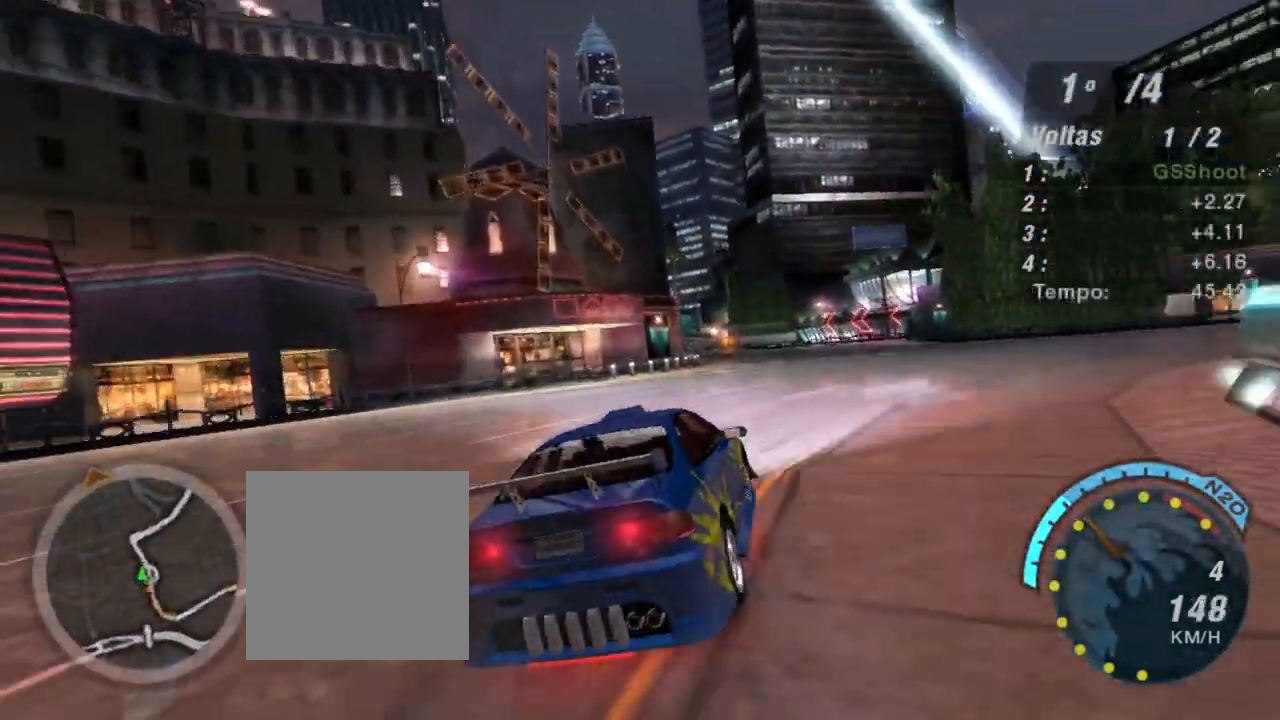
{"buttons": ["R2"], "left_stick": "center", "right_stick": "center", "events": [[167, "left_stick", "right"], [434, "left_stick", "center"]]}
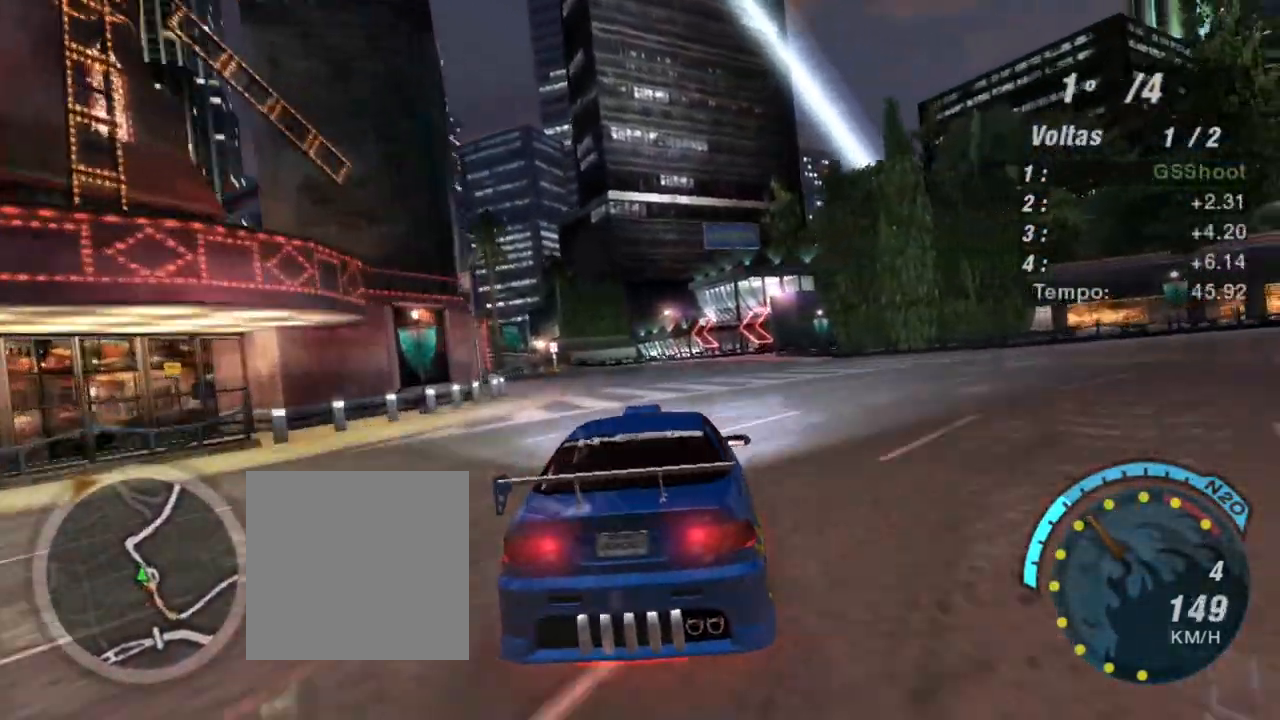
{"buttons": ["R2"], "left_stick": "down-left", "right_stick": "center", "events": [[167, "left_stick", "left"], [367, "left_stick", "down-left"]]}
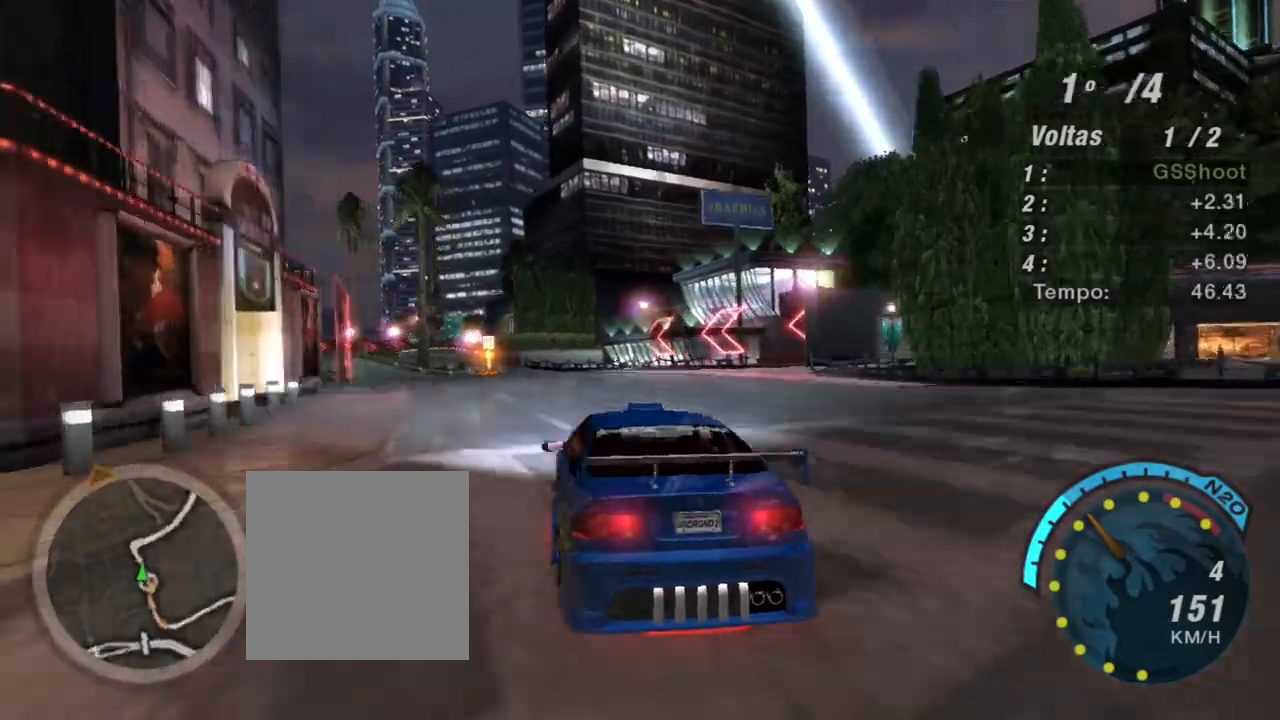
{"buttons": ["R2"], "left_stick": "center", "right_stick": "center", "events": [[234, "left_stick", "center"]]}
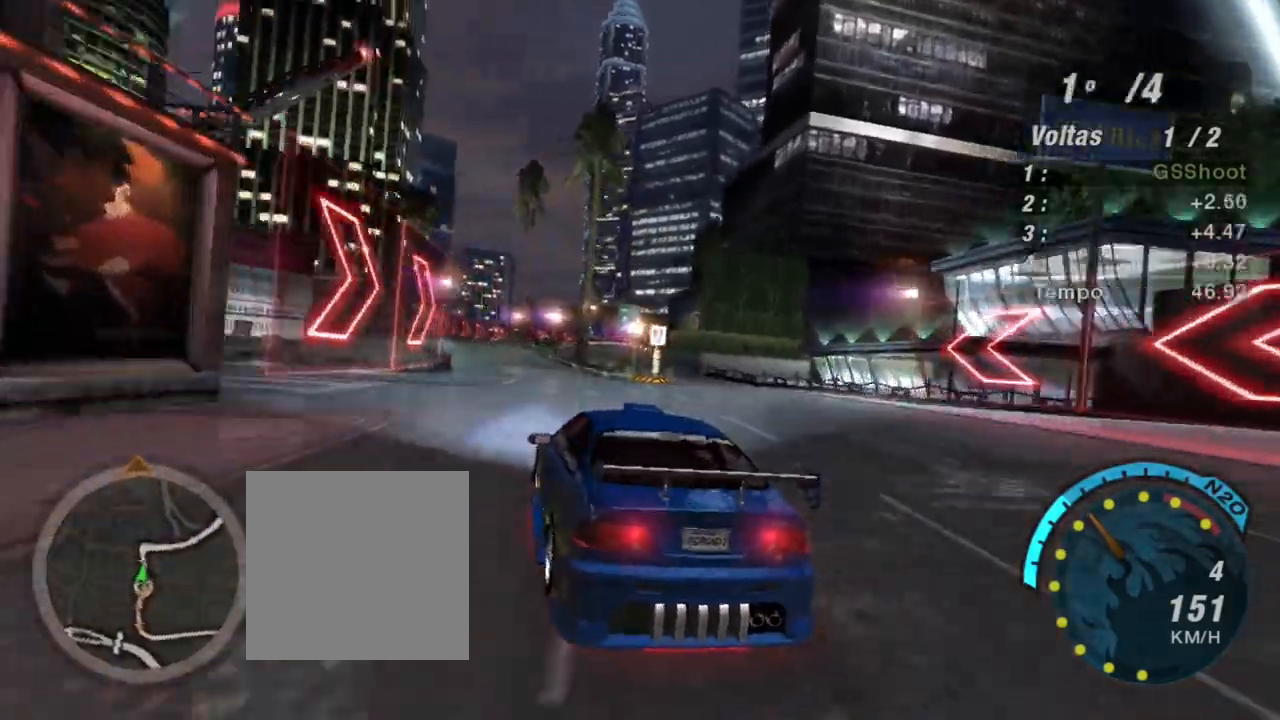
{"buttons": ["R2"], "left_stick": "center", "right_stick": "center", "events": [[33, "left_stick", "up-right"], [233, "left_stick", "left"], [333, "left_stick", "center"], [400, "left_stick", "up-right"], [500, "left_stick", "center"]]}
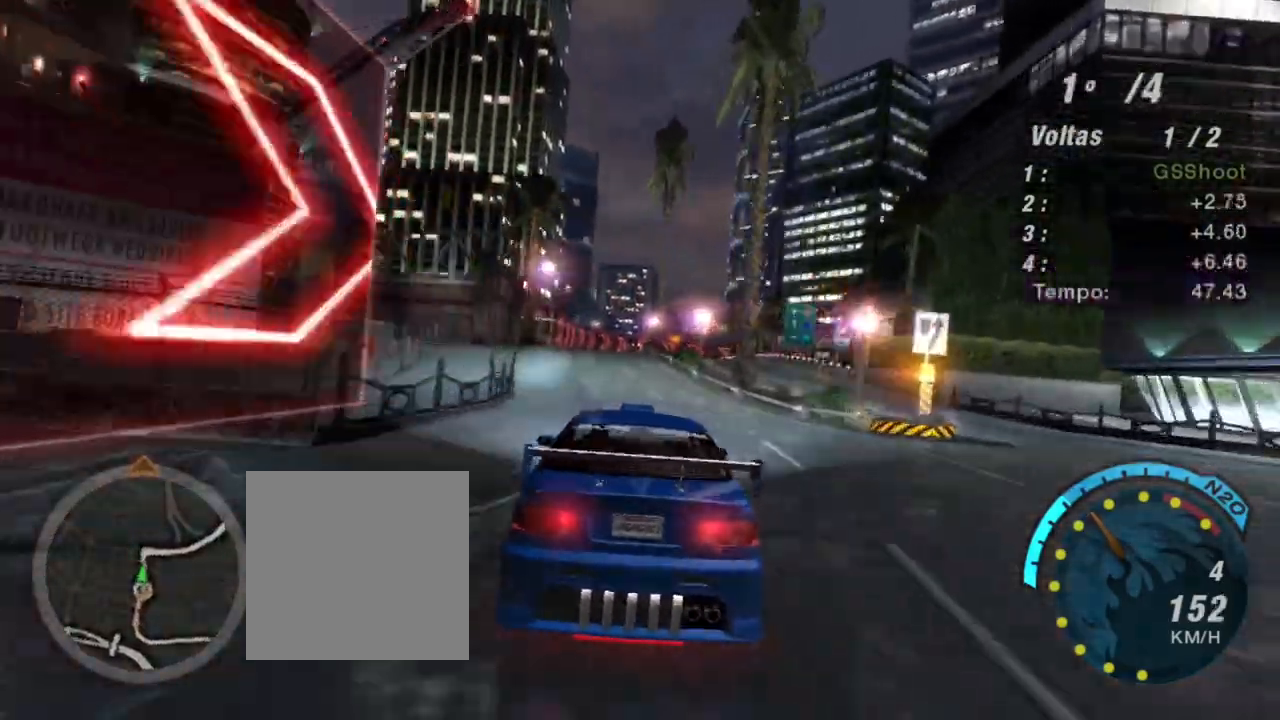
{"buttons": ["R2"], "left_stick": "center", "right_stick": "center", "events": [[100, "left_stick", "down-left"], [234, "left_stick", "center"]]}
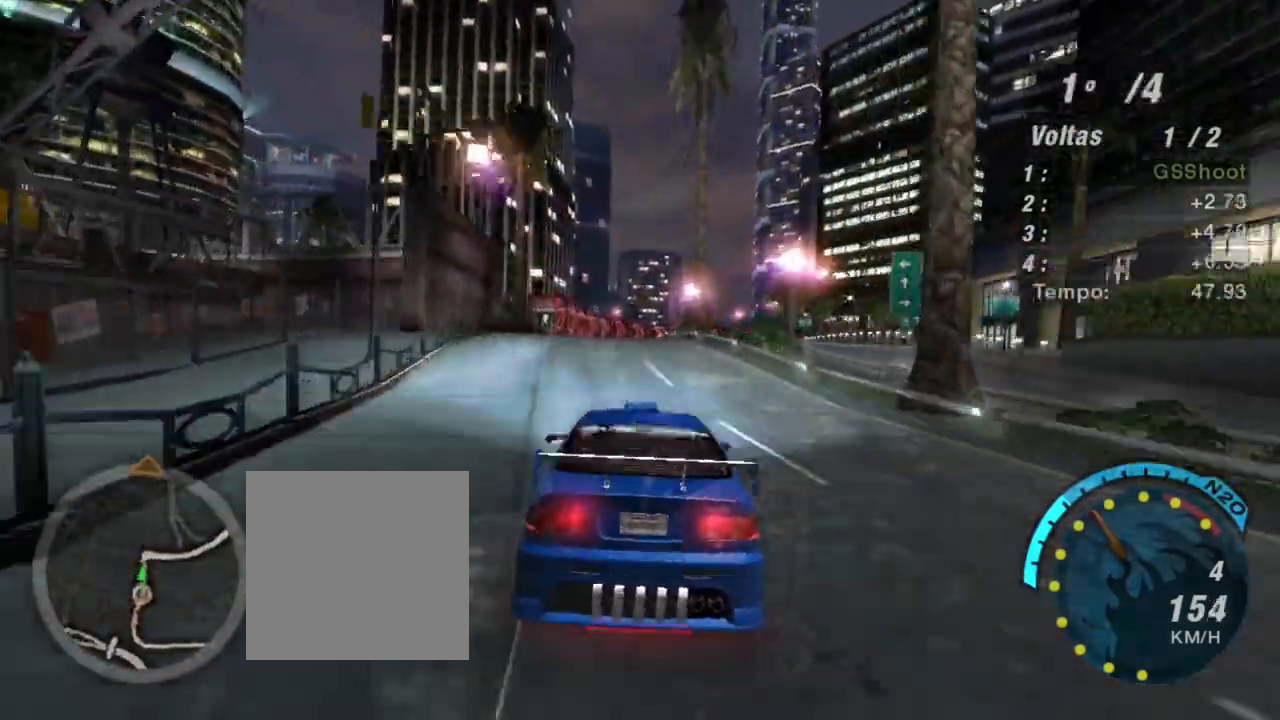
{"buttons": ["R2"], "left_stick": "center", "right_stick": "center", "events": [[200, "left_stick", "left"], [367, "left_stick", "center"]]}
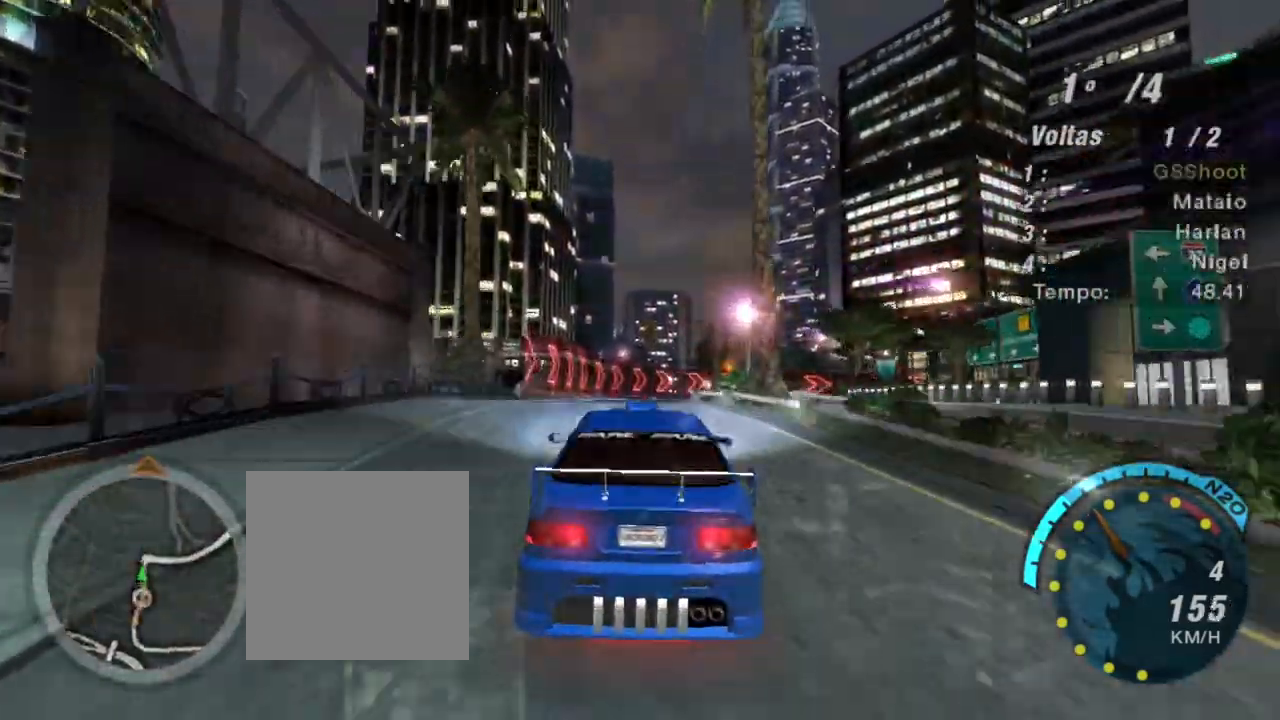
{"buttons": ["R2"], "left_stick": "right", "right_stick": "center", "events": [[134, "left_stick", "right"]]}
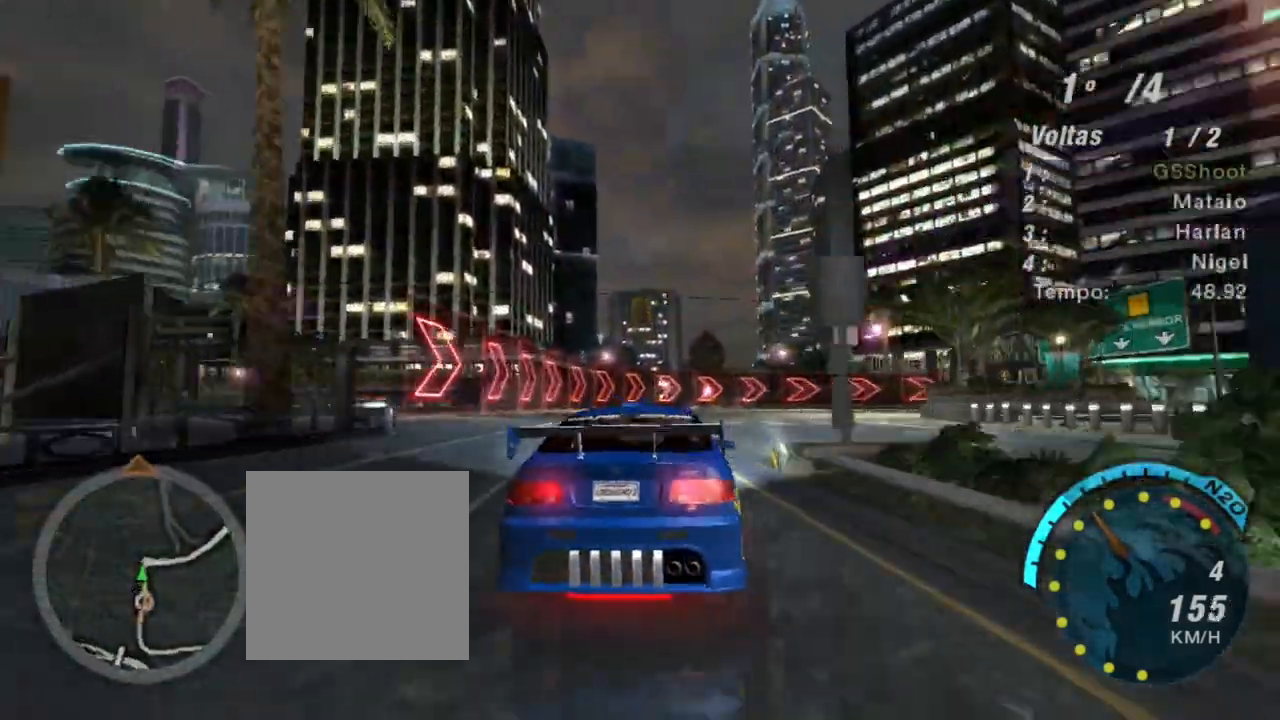
{"buttons": ["R2"], "left_stick": "right", "right_stick": "center", "events": [[300, "left_stick", "up-right"], [400, "left_stick", "right"]]}
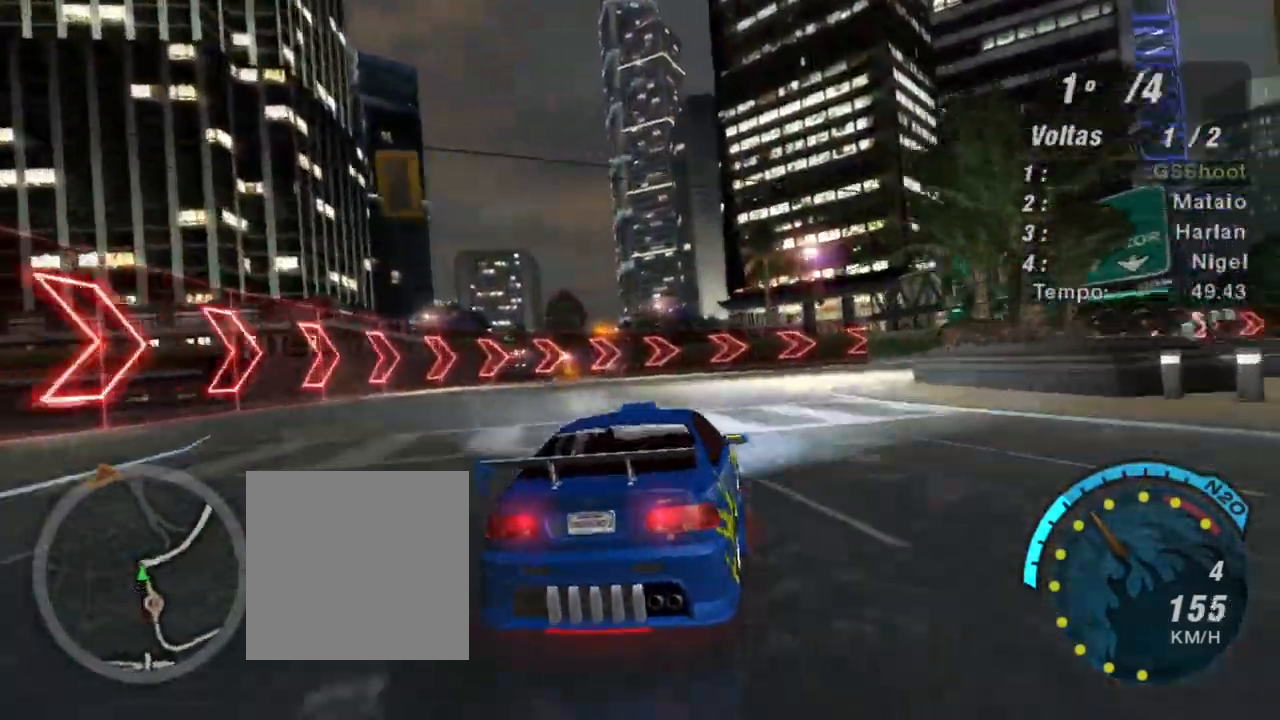
{"buttons": ["R2"], "left_stick": "right", "right_stick": "center", "events": []}
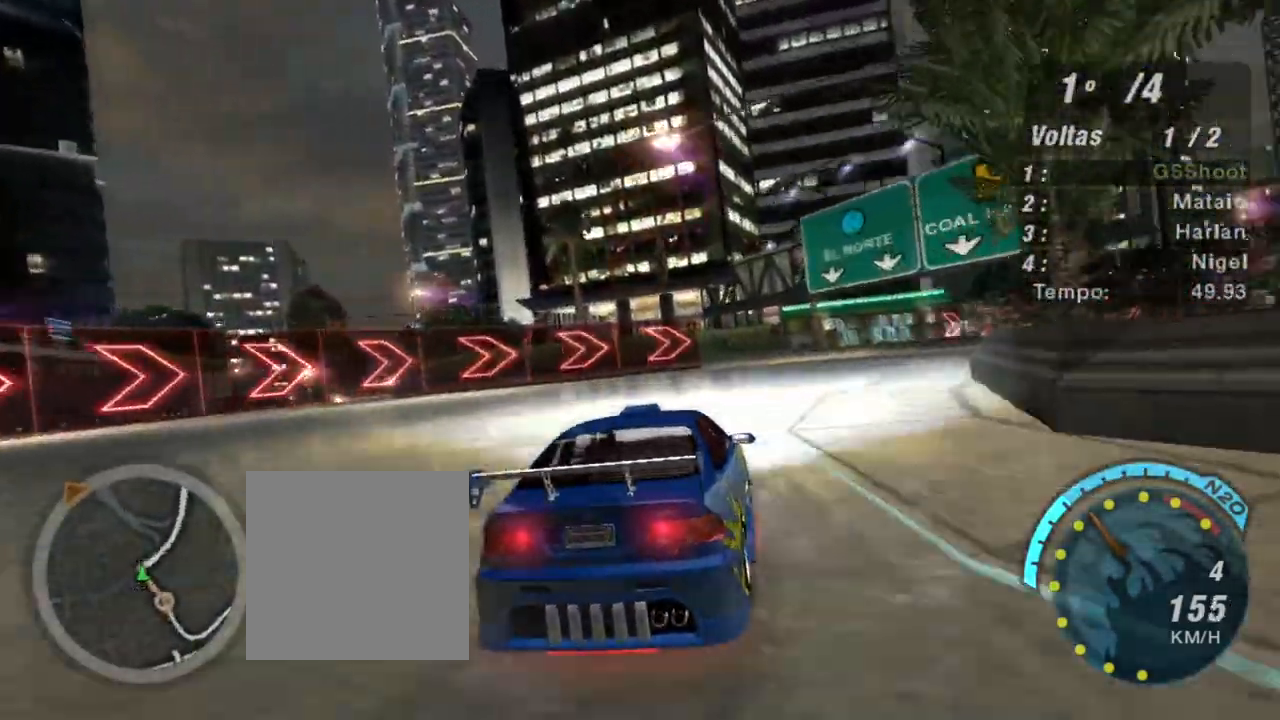
{"buttons": ["R2"], "left_stick": "right", "right_stick": "center", "events": []}
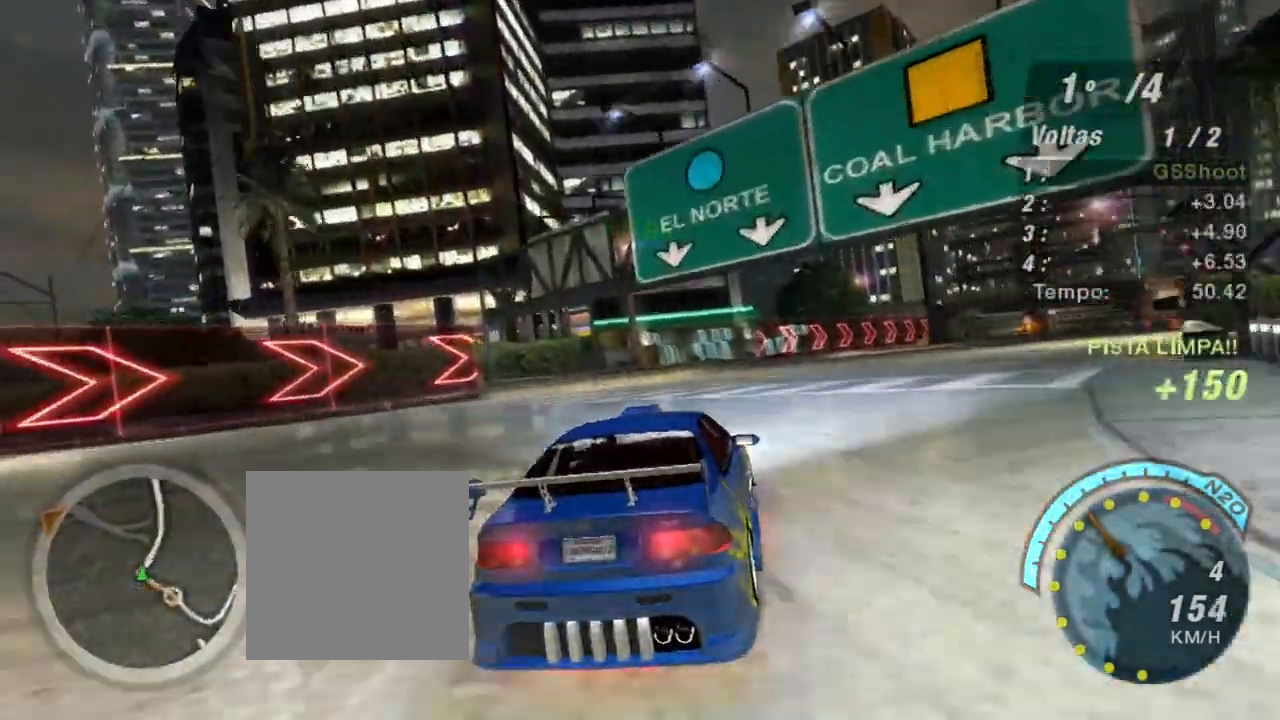
{"buttons": ["R2"], "left_stick": "right", "right_stick": "center", "events": []}
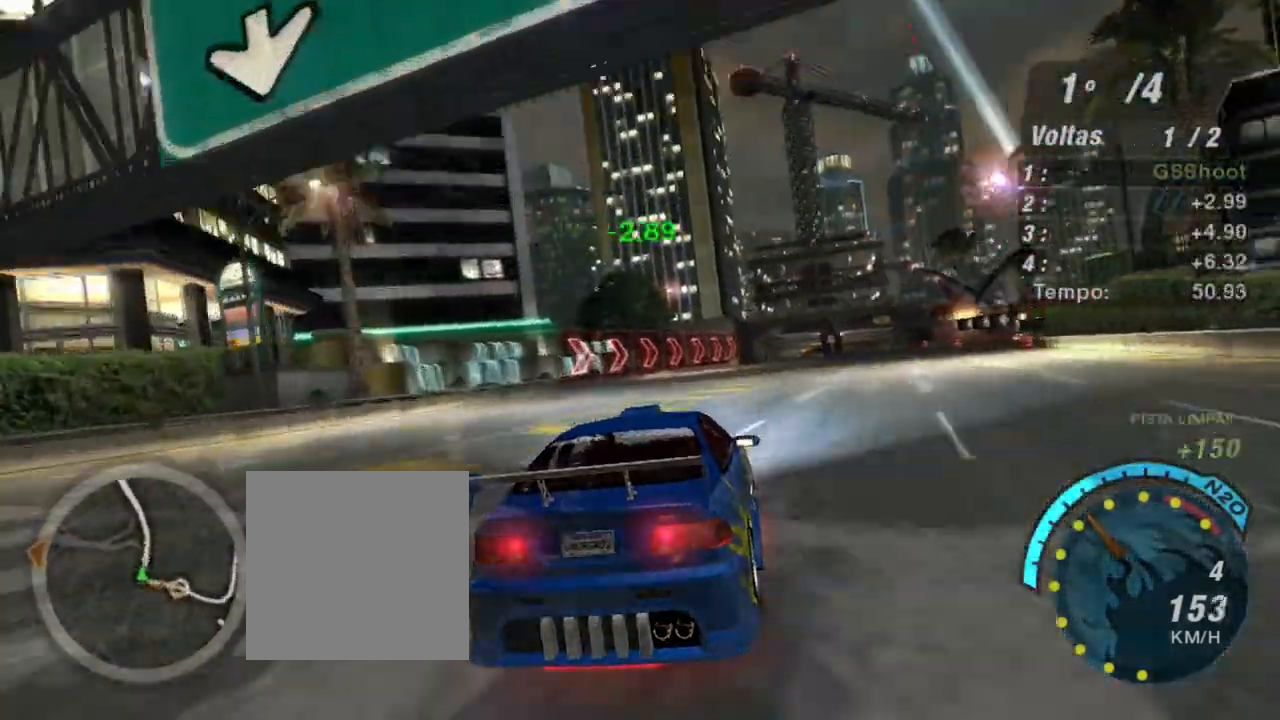
{"buttons": ["R2"], "left_stick": "center", "right_stick": "center", "events": [[167, "left_stick", "up-right"], [300, "left_stick", "center"]]}
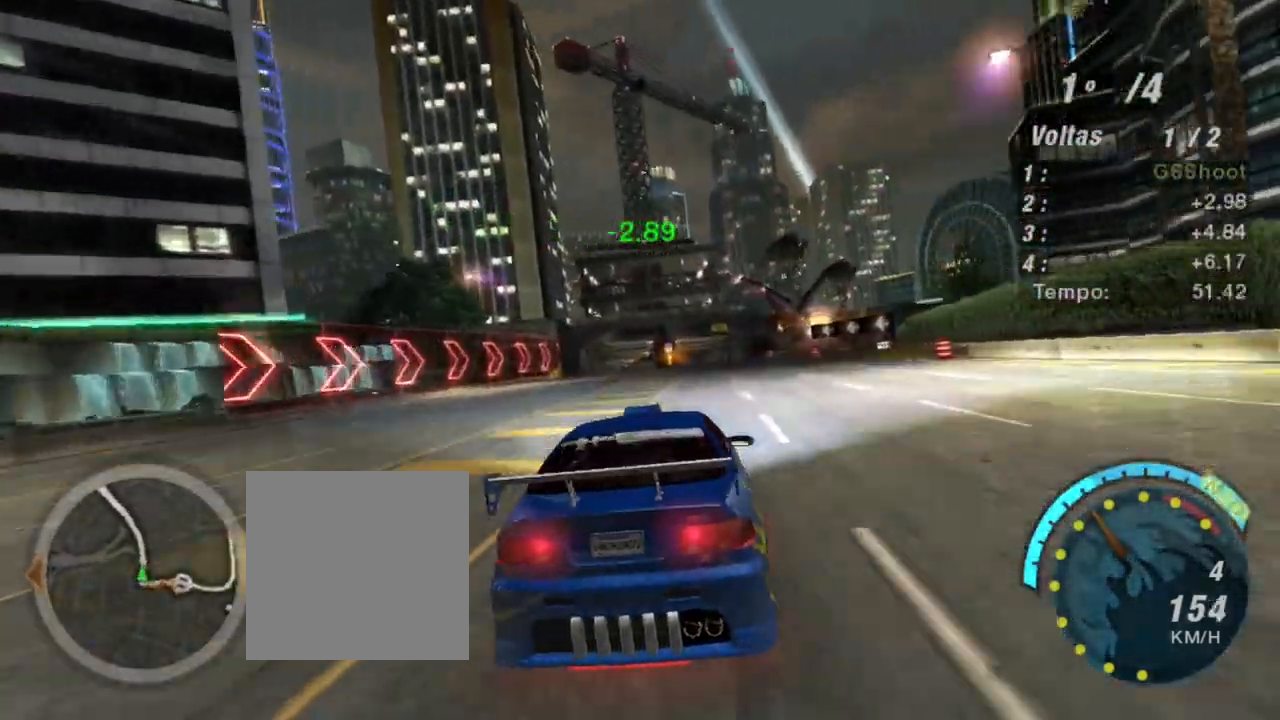
{"buttons": ["R2"], "left_stick": "center", "right_stick": "center", "events": []}
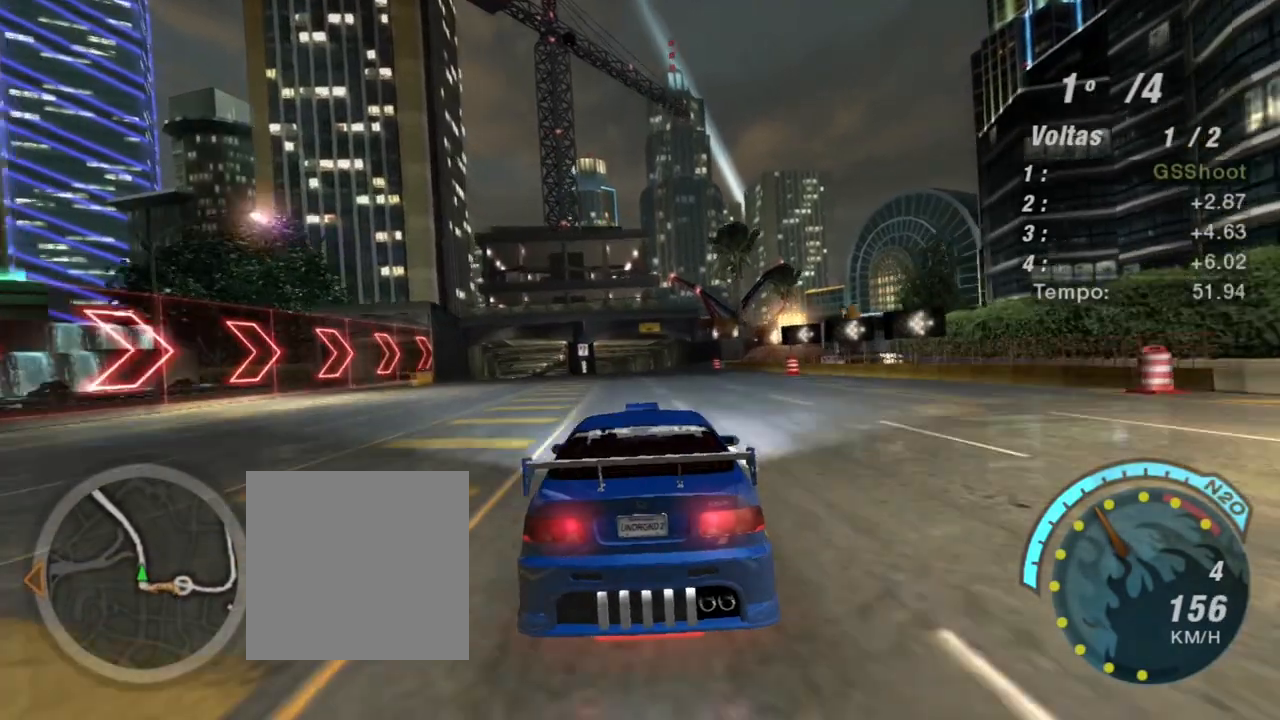
{"buttons": ["R2"], "left_stick": "up-left", "right_stick": "center", "events": [[300, "left_stick", "up-left"]]}
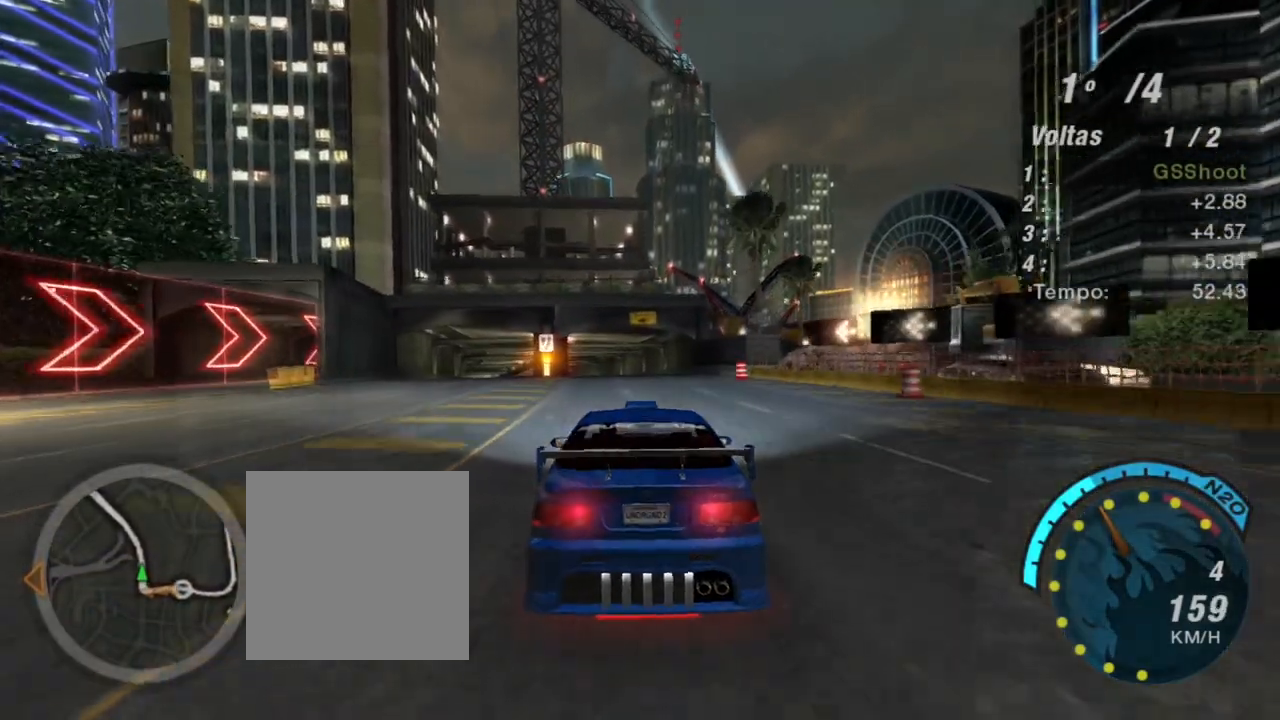
{"buttons": ["R2"], "left_stick": "center", "right_stick": "center", "events": [[200, "left_stick", "center"]]}
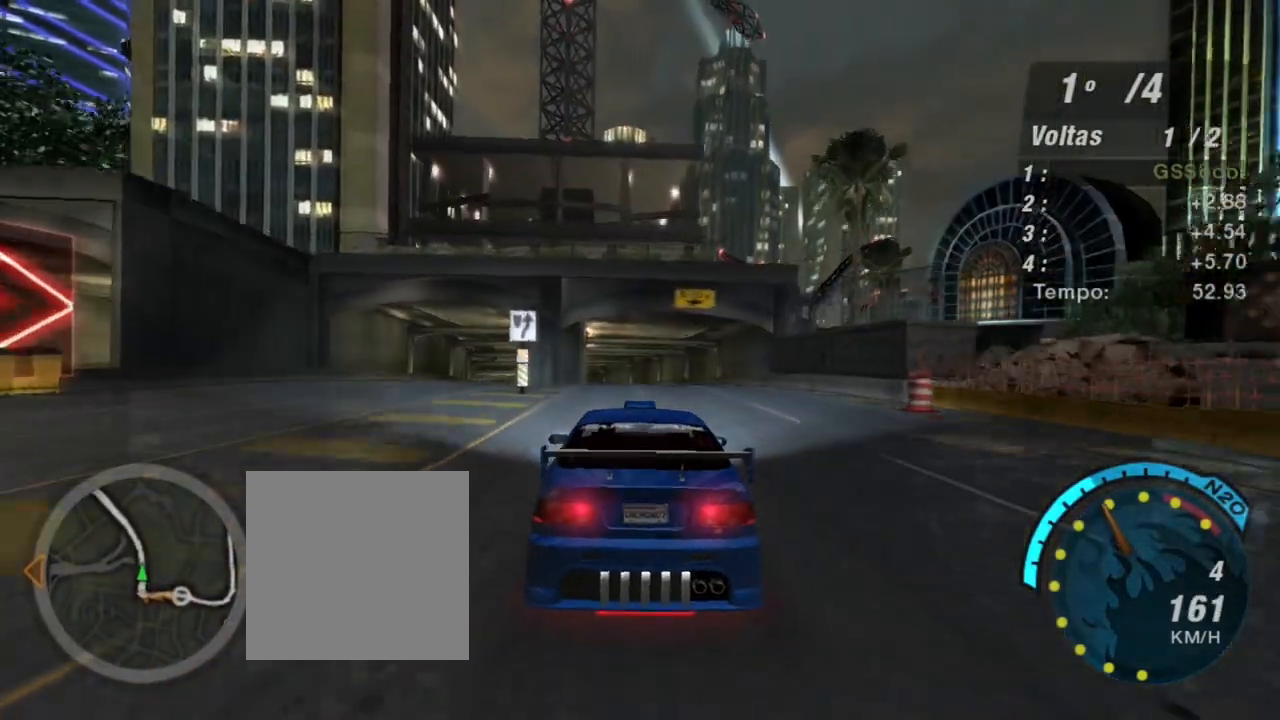
{"buttons": ["R2"], "left_stick": "center", "right_stick": "center", "events": []}
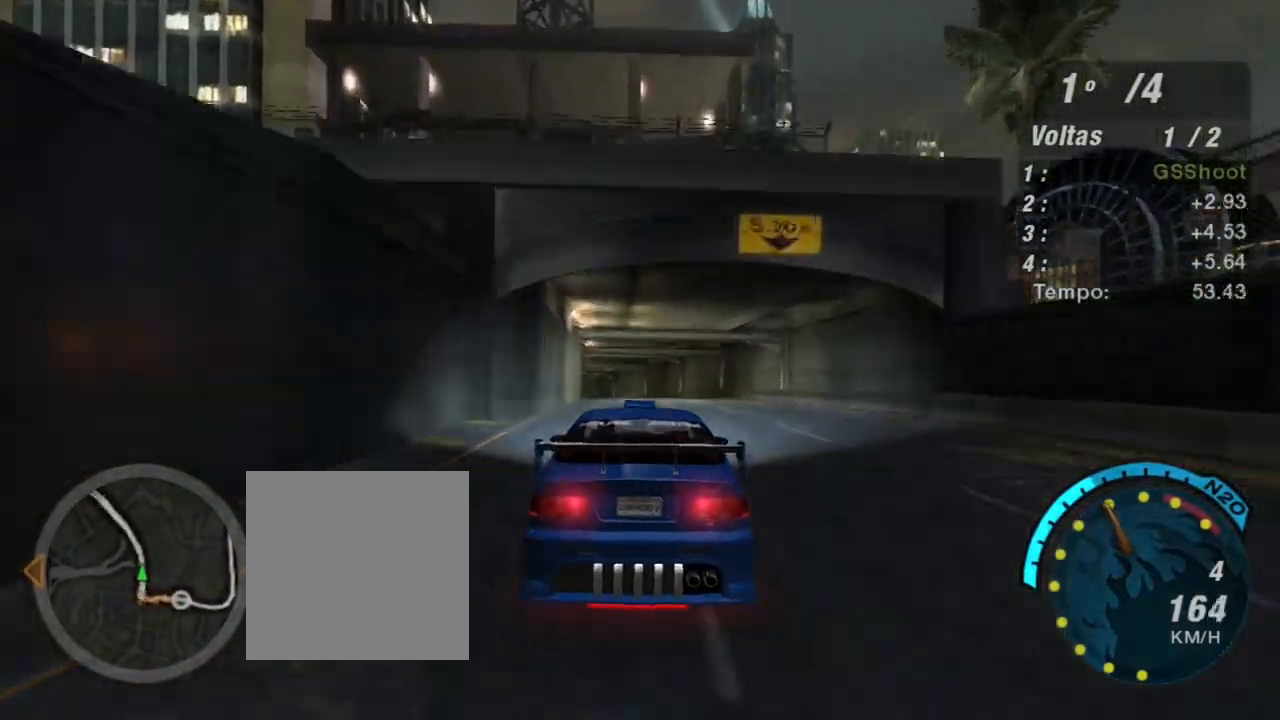
{"buttons": ["R2"], "left_stick": "center", "right_stick": "center", "events": [[67, "left_stick", "left"], [301, "left_stick", "center"]]}
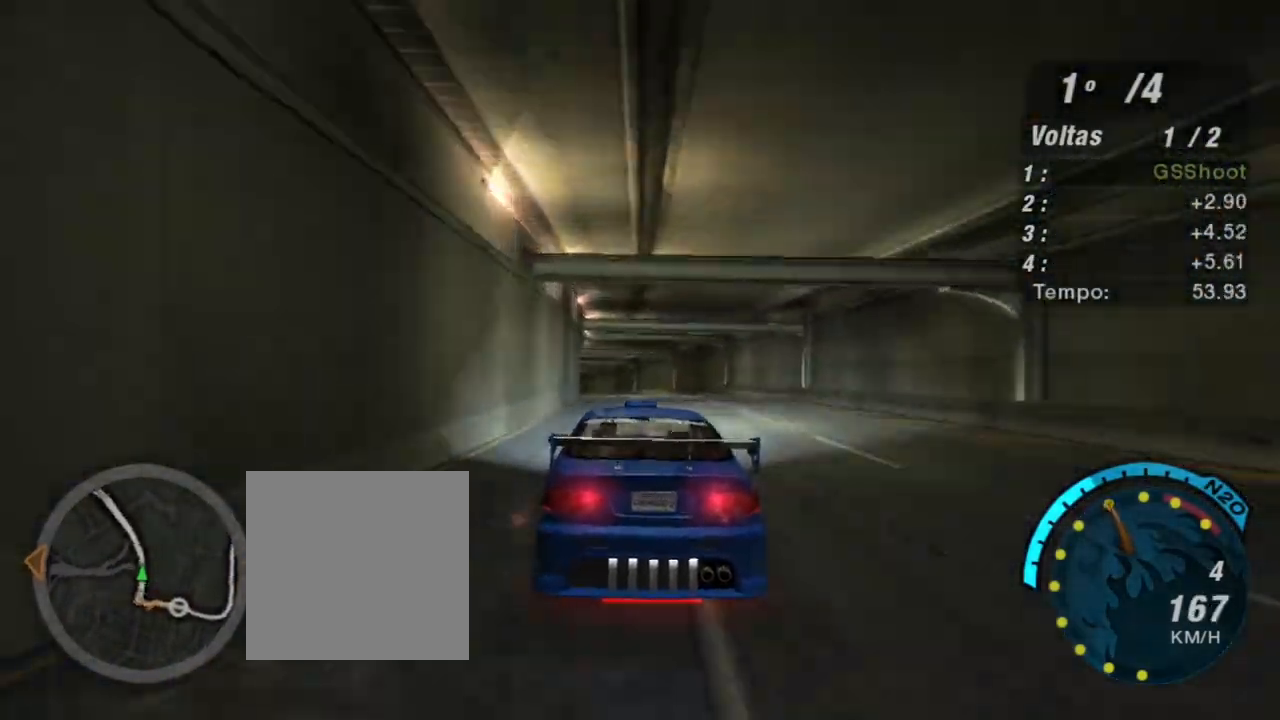
{"buttons": ["R2"], "left_stick": "center", "right_stick": "center", "events": [[200, "left_stick", "right"], [267, "left_stick", "up-right"], [434, "left_stick", "center"]]}
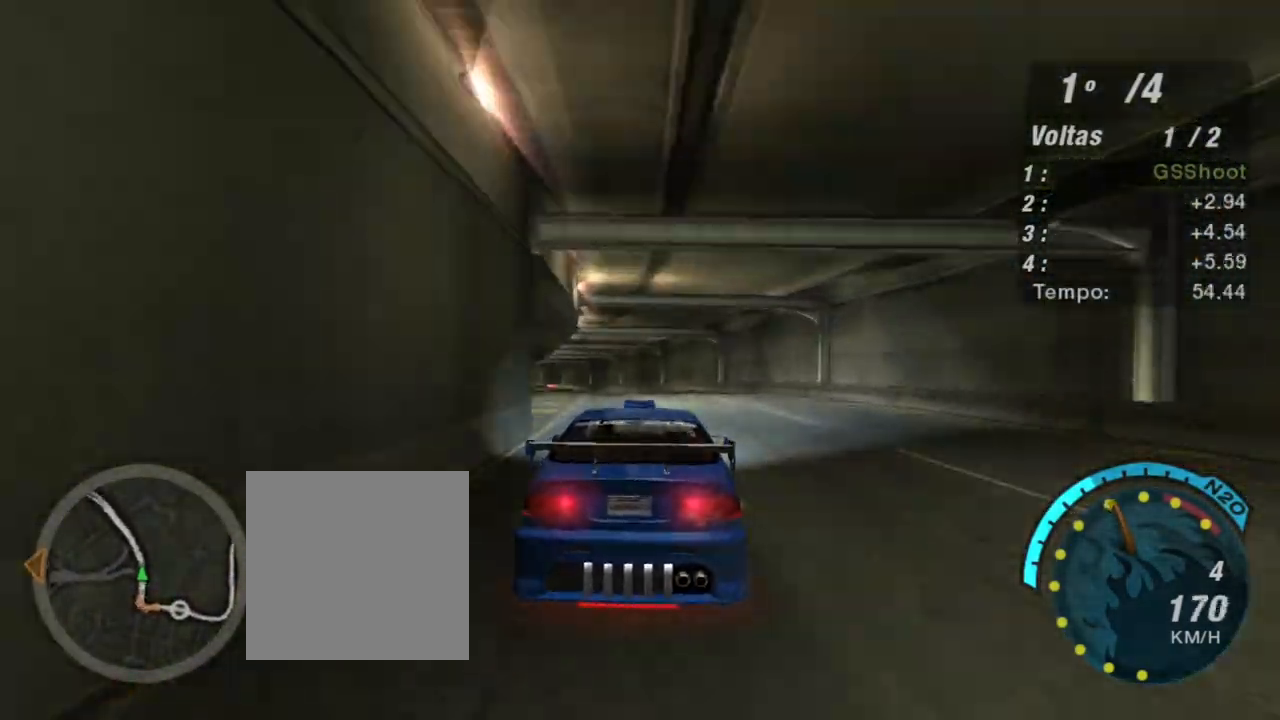
{"buttons": ["R2"], "left_stick": "center", "right_stick": "center", "events": [[234, "left_stick", "left"], [367, "left_stick", "center"]]}
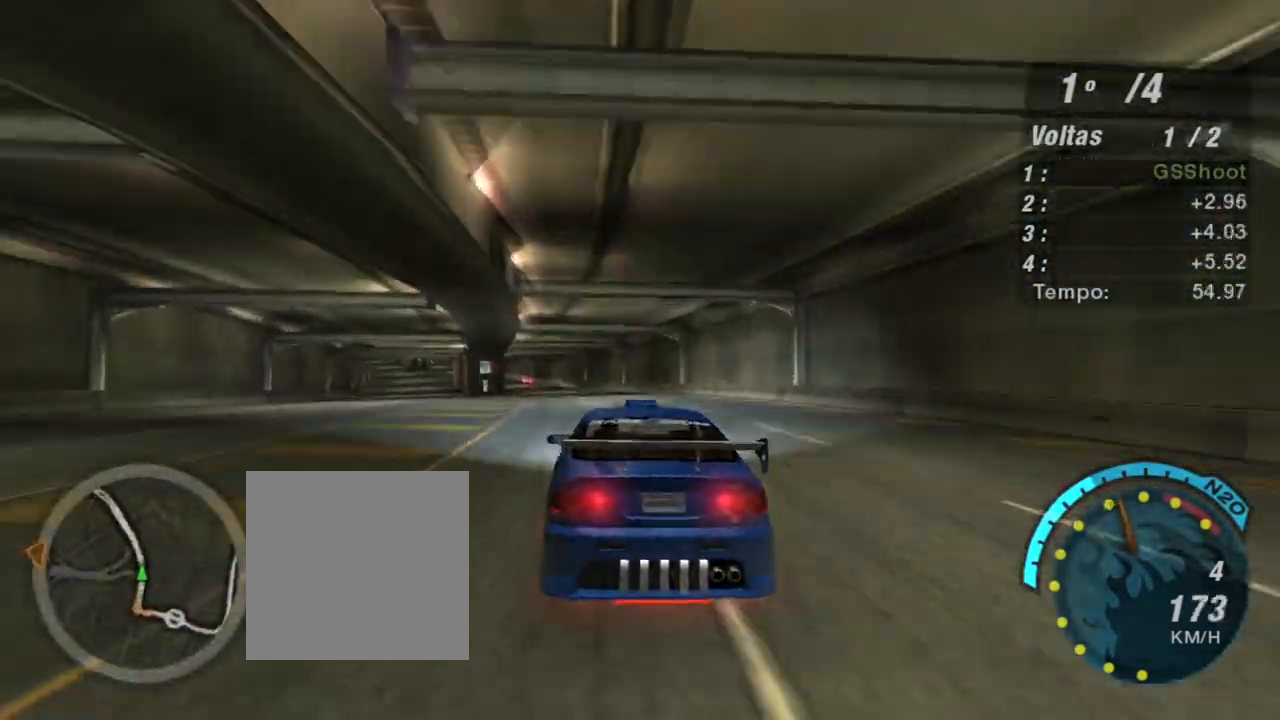
{"buttons": ["R2"], "left_stick": "center", "right_stick": "center", "events": [[133, "left_stick", "left"], [333, "left_stick", "center"]]}
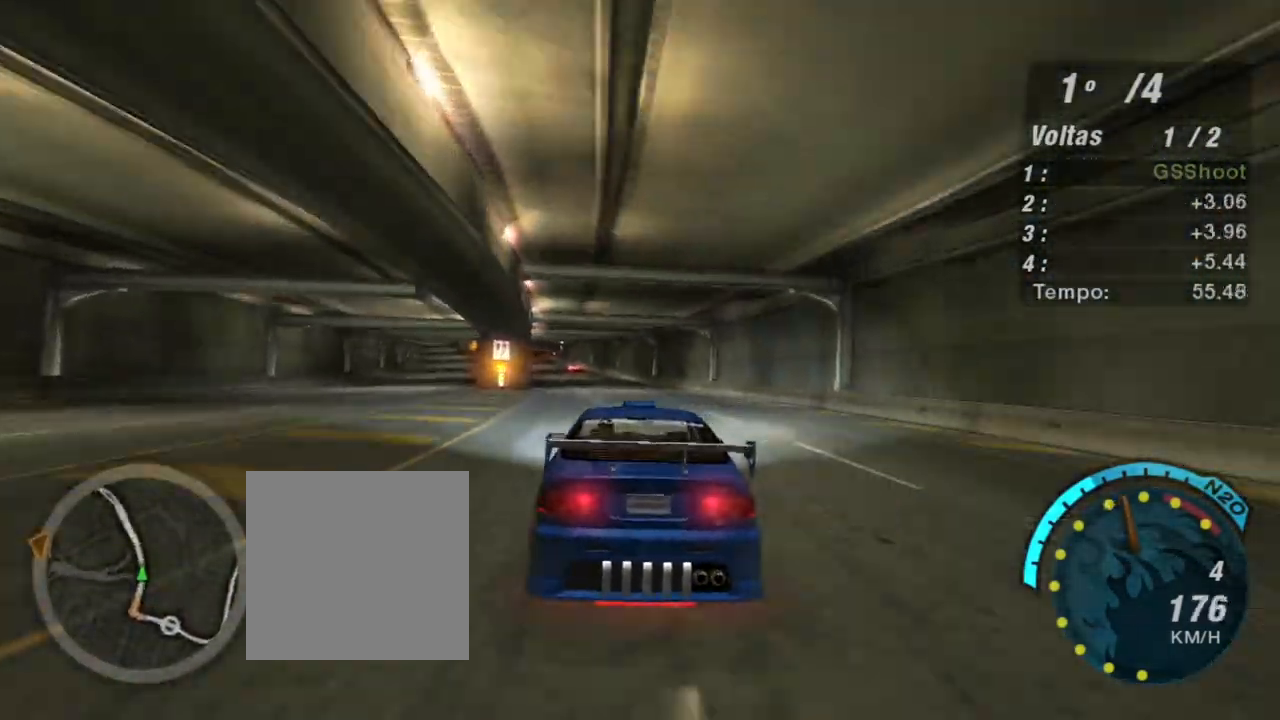
{"buttons": ["R2"], "left_stick": "up-left", "right_stick": "center", "events": [[267, "left_stick", "left"], [467, "left_stick", "up-left"]]}
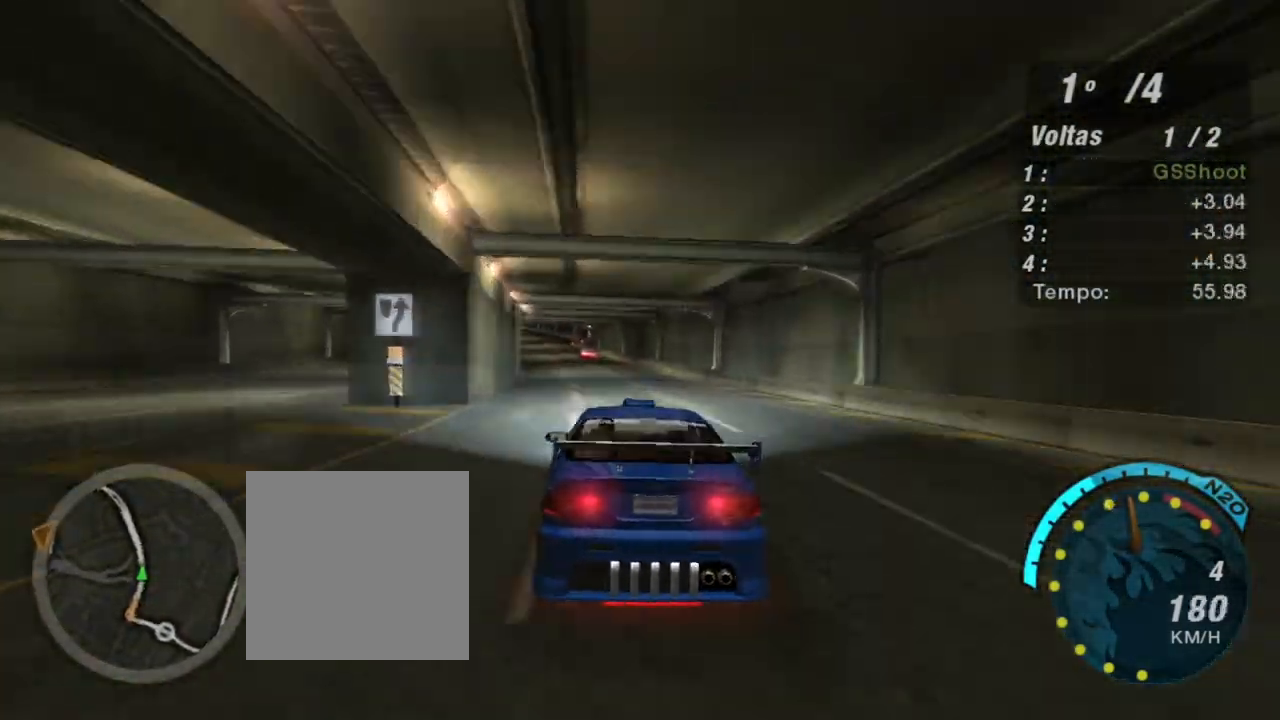
{"buttons": ["R2"], "left_stick": "center", "right_stick": "center", "events": [[200, "left_stick", "center"]]}
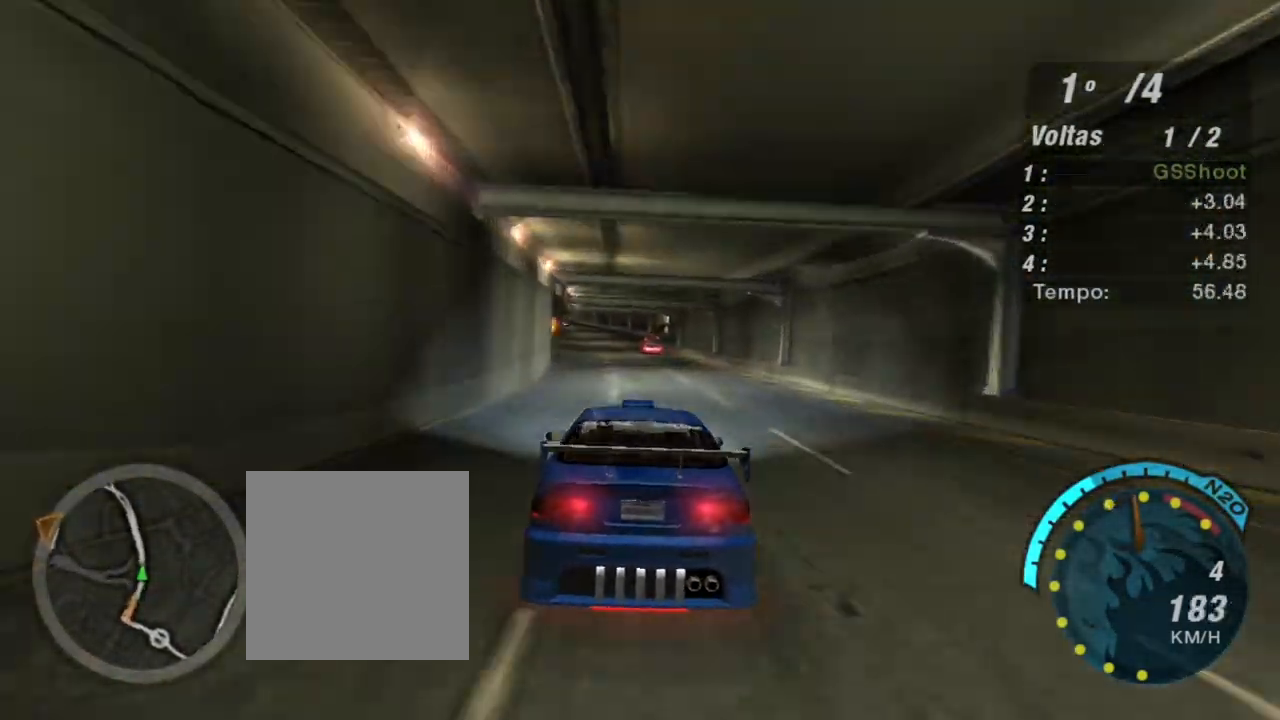
{"buttons": ["R2"], "left_stick": "left", "right_stick": "center", "events": [[434, "left_stick", "left"]]}
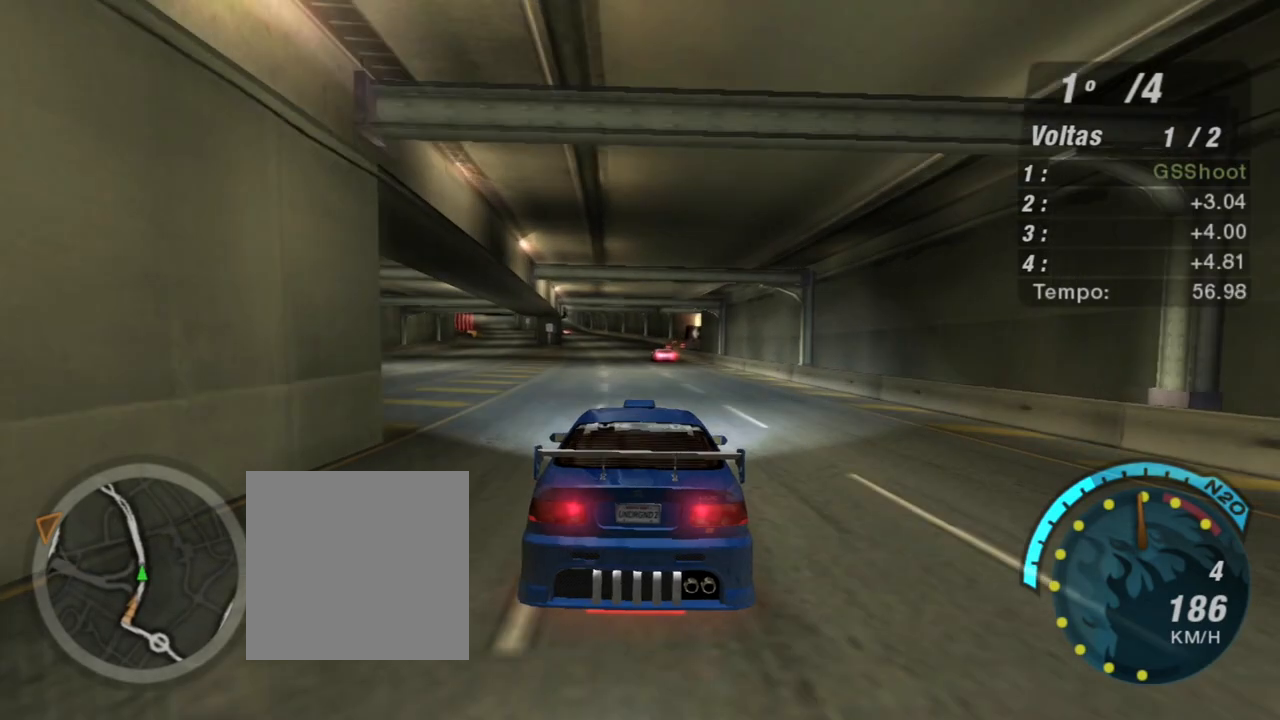
{"buttons": ["R2"], "left_stick": "center", "right_stick": "center", "events": [[133, "left_stick", "center"], [233, "left_stick", "left"], [400, "left_stick", "center"]]}
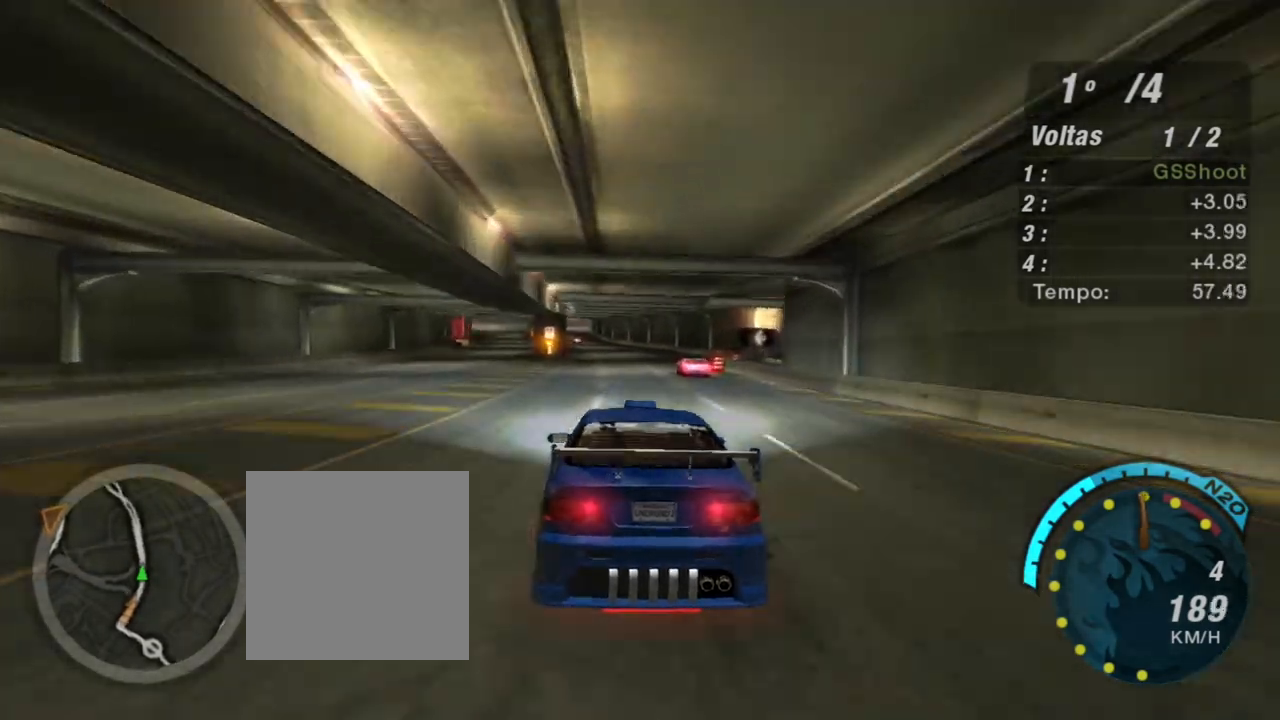
{"buttons": ["R2"], "left_stick": "center", "right_stick": "center", "events": []}
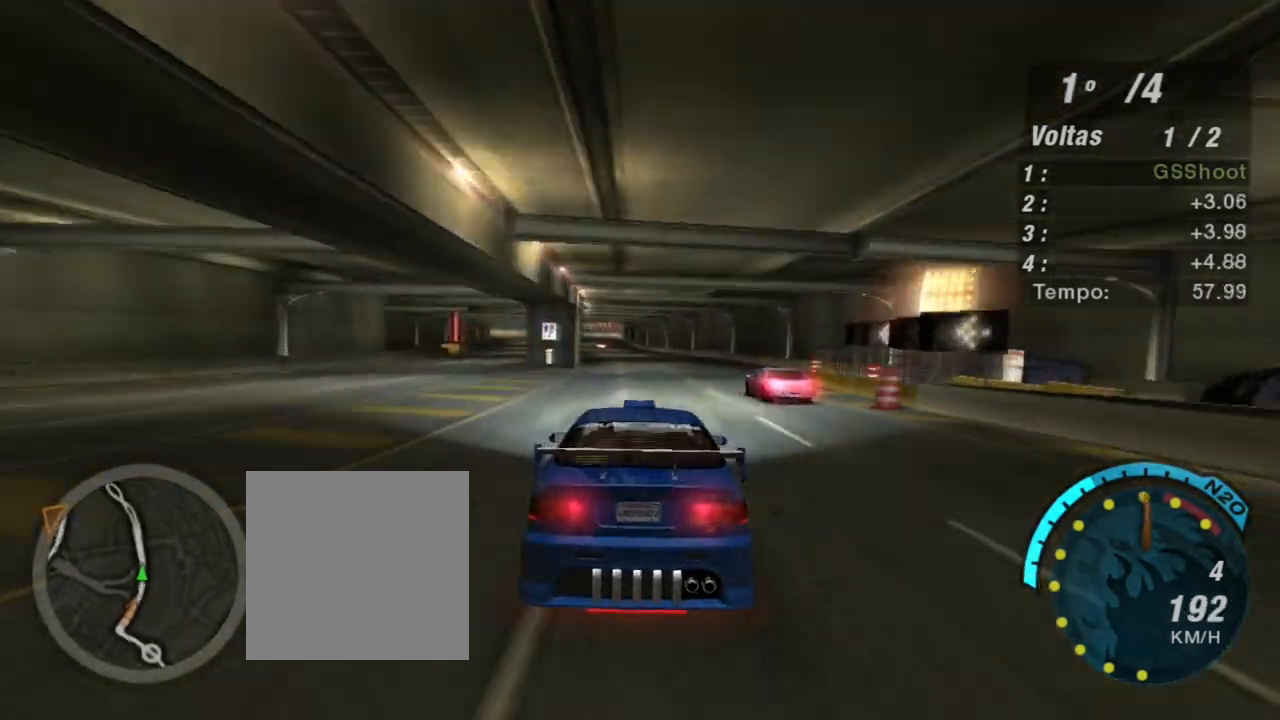
{"buttons": ["R2"], "left_stick": "center", "right_stick": "center", "events": []}